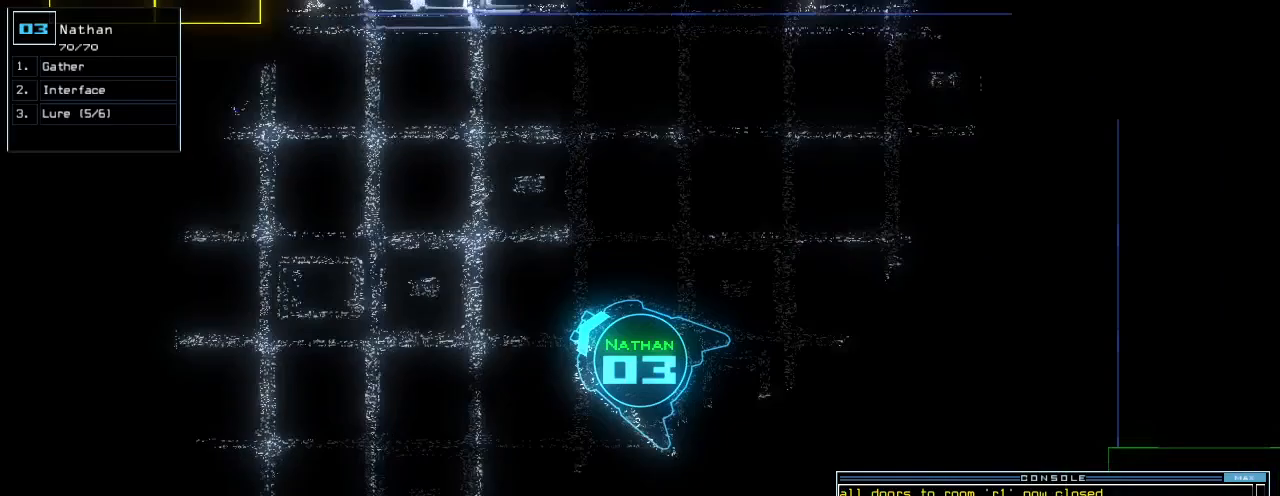
Gameplay with keyboard; each line is a JSON object with the keys held at the frame after it. "events" lists presses ("down") and releases ("up") of ".", "0", "1", "2", "3", "4", "5", "6", "7", "8", "9", "a", "b", "backspace", "c", "caps_lock", "comma", "ctrl_l", "ctrl_r", "d", "down", "e", "equals", "escape", "f", "f1", "g", "h", "i", "j", "k", "l", "left", "m", "minus", "n", "o", "p", "q", "quote", "r", "return", "right", "s", "semicolon", "shift_l", "shift_r", "space", "t", "tab", "tilde", "u", "up", "v", "w", "x", "y" and "z" between this image and that frame as [ms after this image, input, new state], when the widget could be followed in between. No other keys are recorded. Mouse input is not recorded.
{"keys": ["9"], "events": [[180, "down", "up"], [320, "d", "down"], [400, "d", "up"], [500, "9", "down"]]}
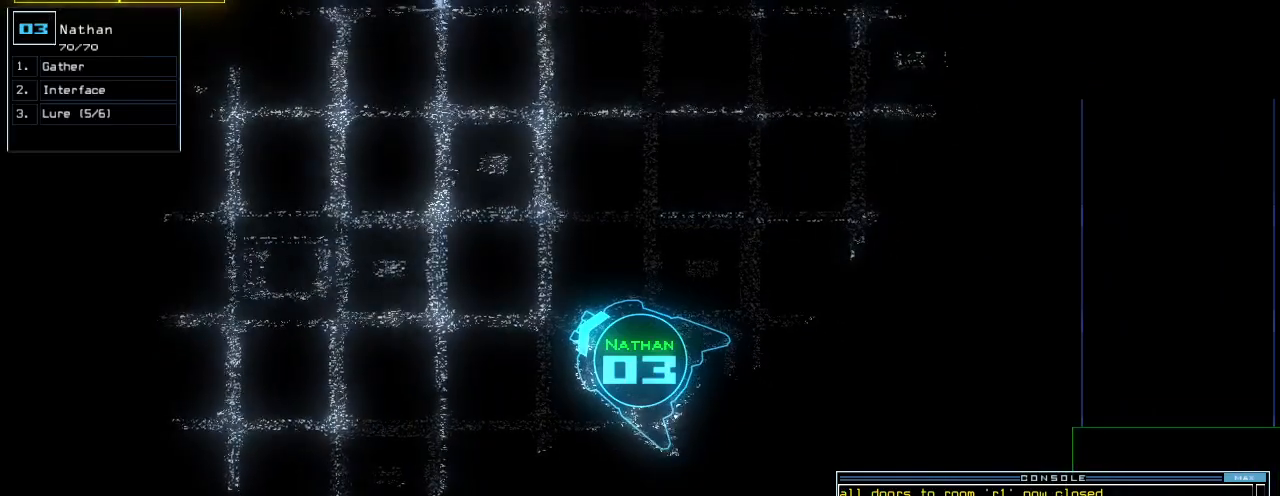
{"keys": [], "events": [[60, "9", "up"], [120, "return", "down"], [180, "return", "up"]]}
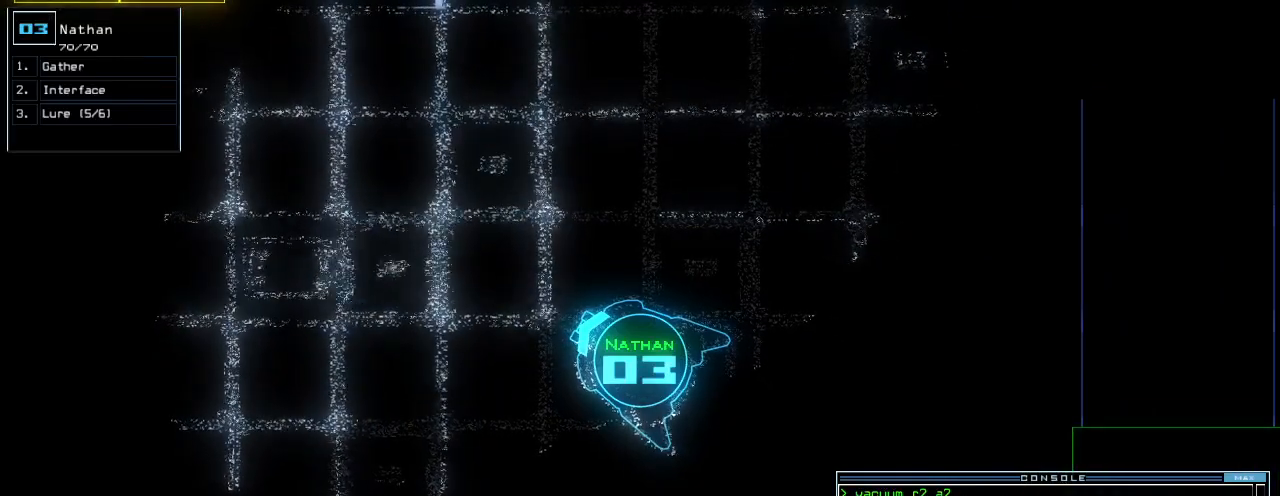
{"keys": [], "events": []}
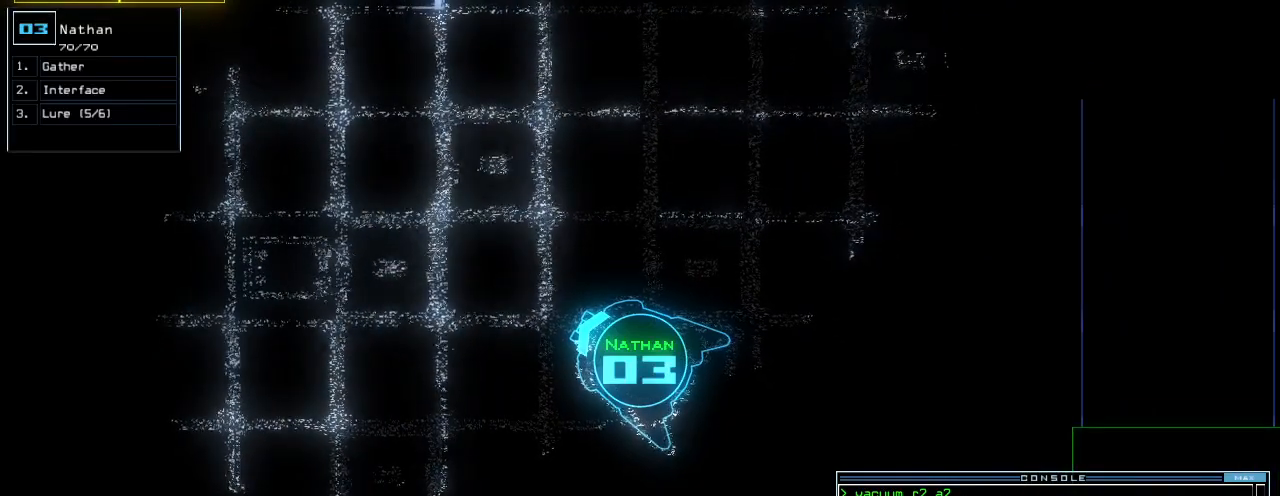
{"keys": [], "events": []}
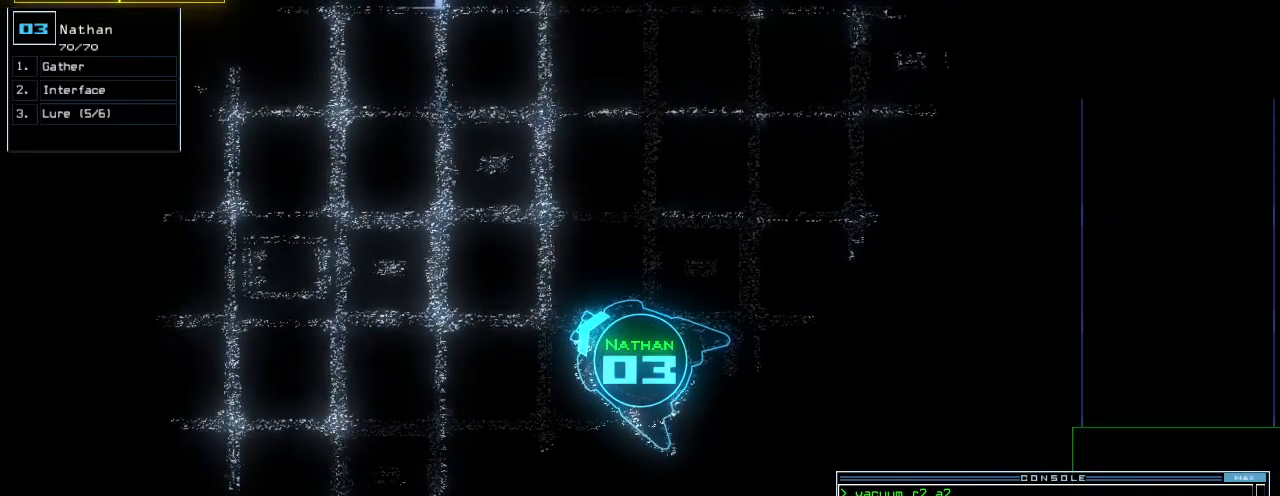
{"keys": ["up"], "events": [[400, "up", "down"]]}
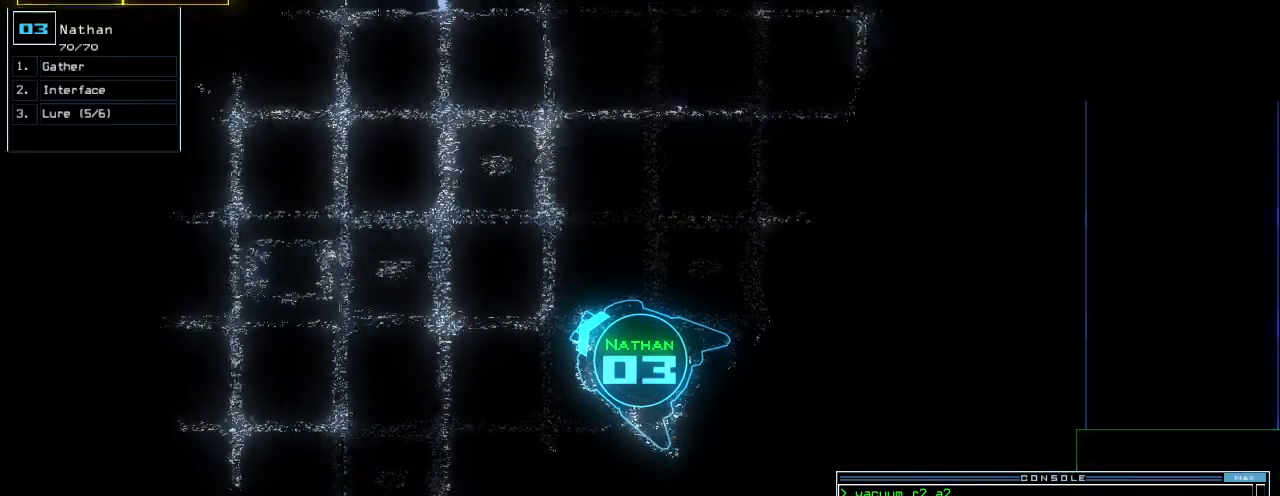
{"keys": [], "events": [[120, "up", "up"], [340, "up", "down"], [460, "up", "up"]]}
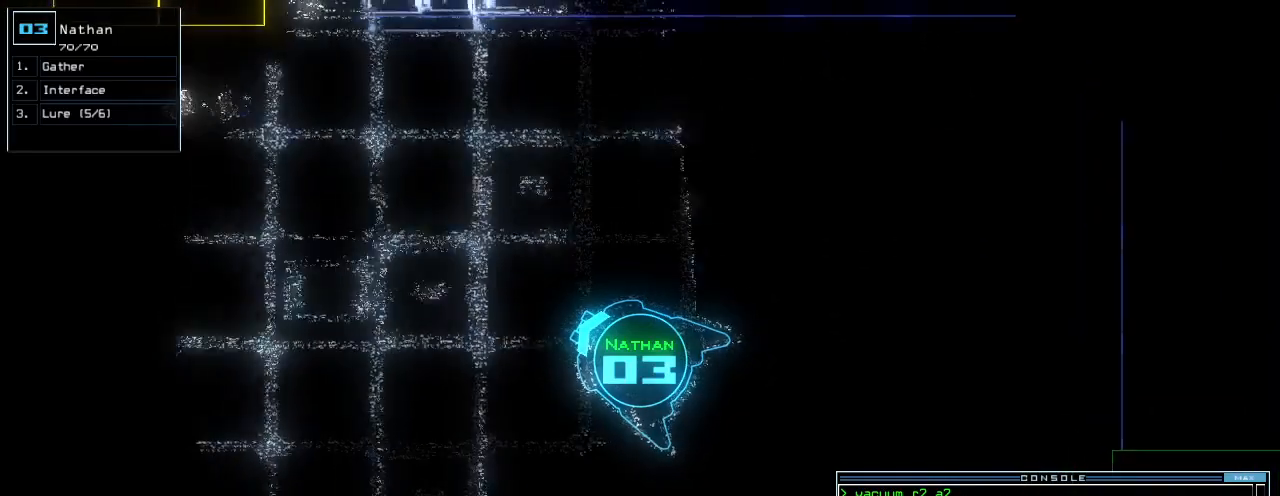
{"keys": [], "events": []}
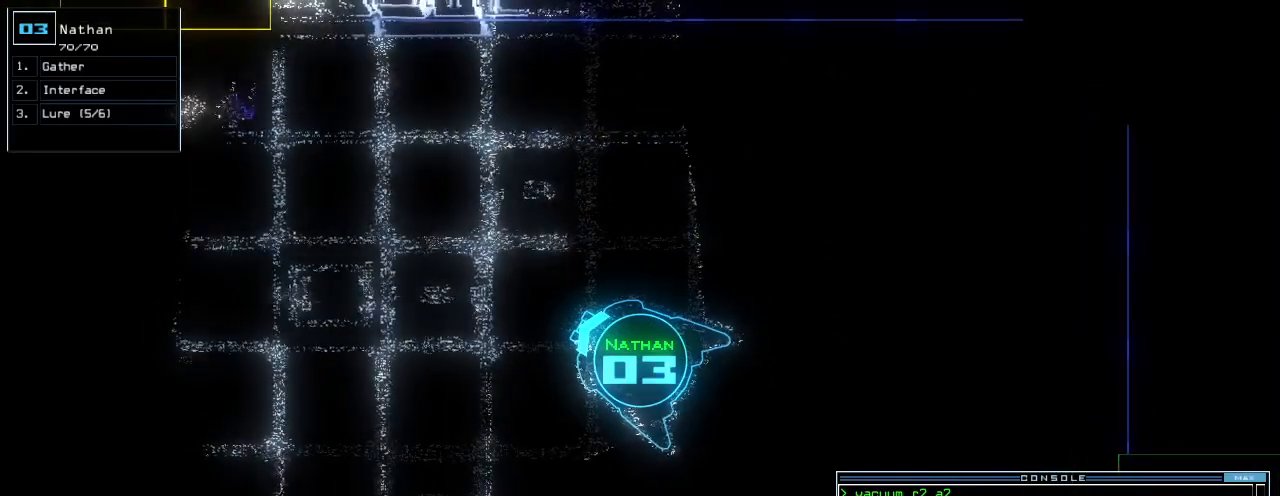
{"keys": [], "events": []}
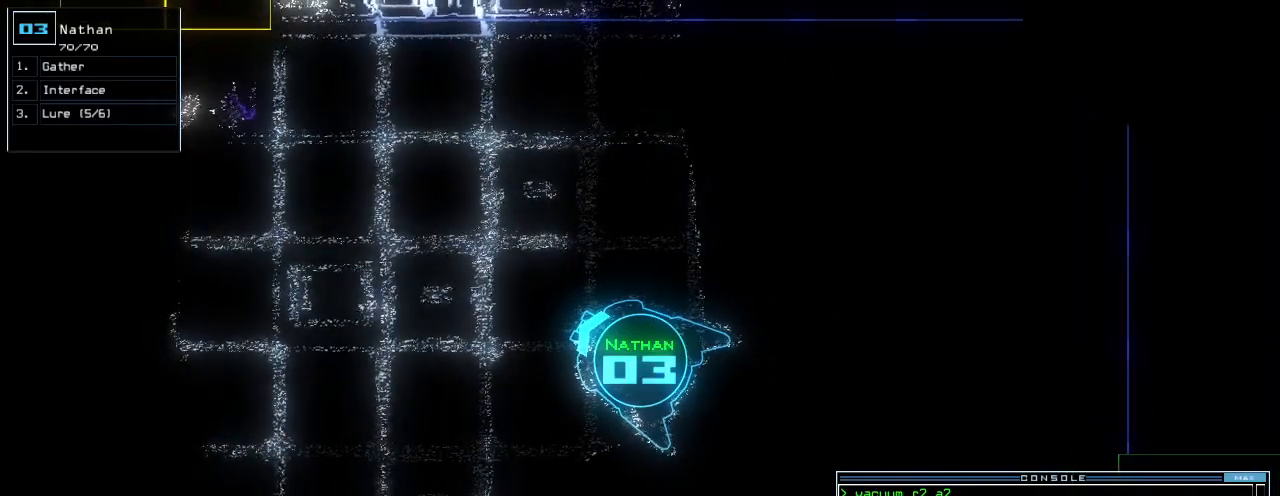
{"keys": [], "events": []}
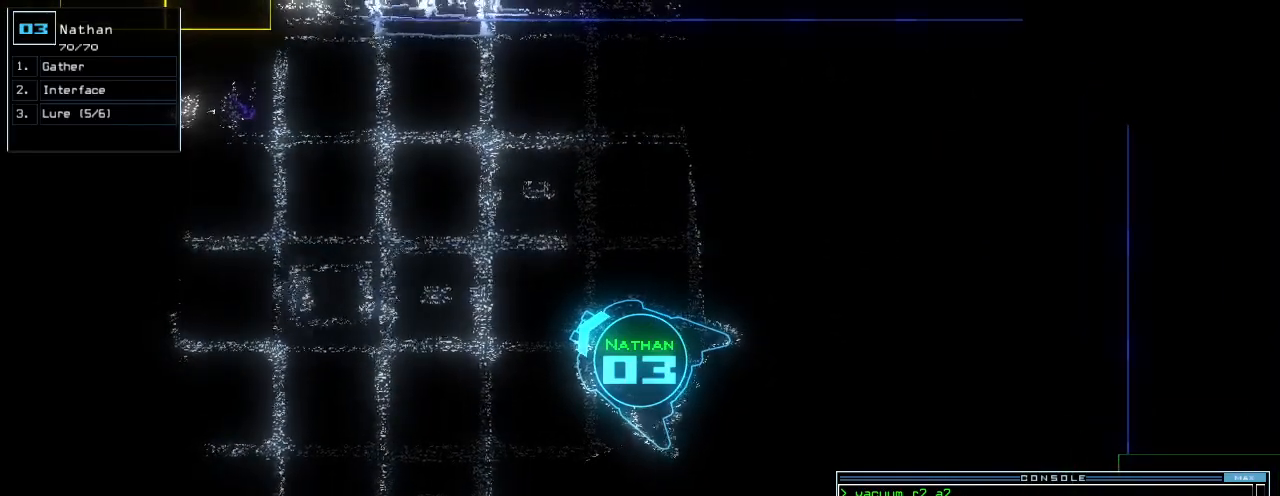
{"keys": [], "events": []}
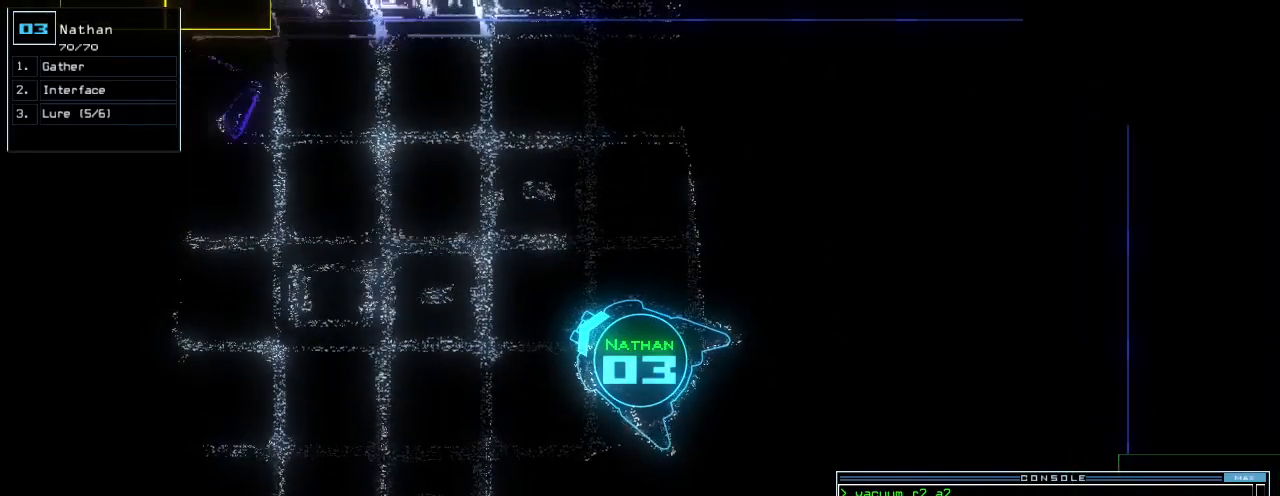
{"keys": [], "events": [[220, "down", "down"], [460, "down", "up"]]}
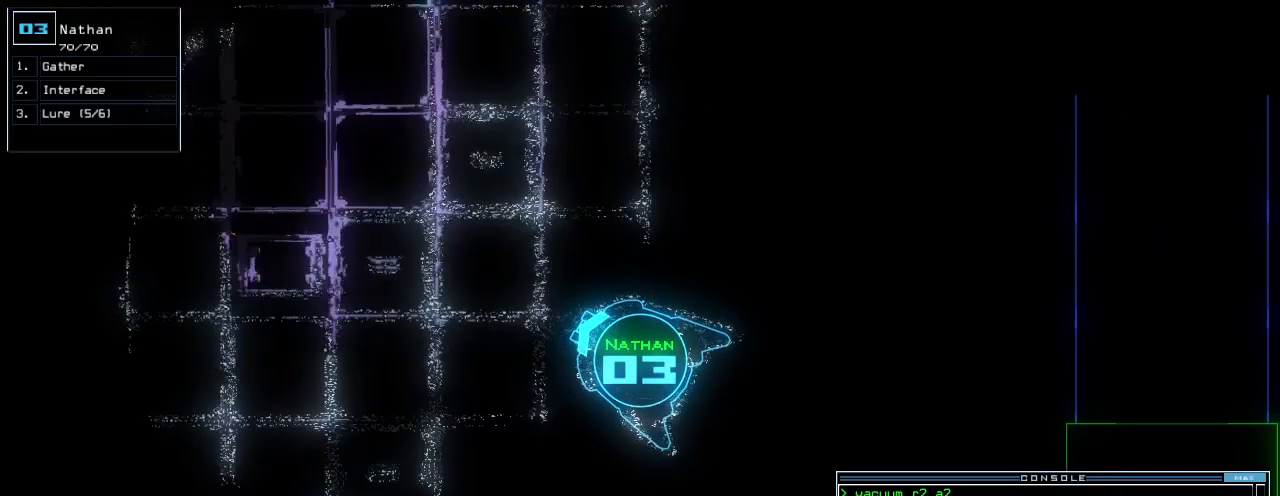
{"keys": [], "events": []}
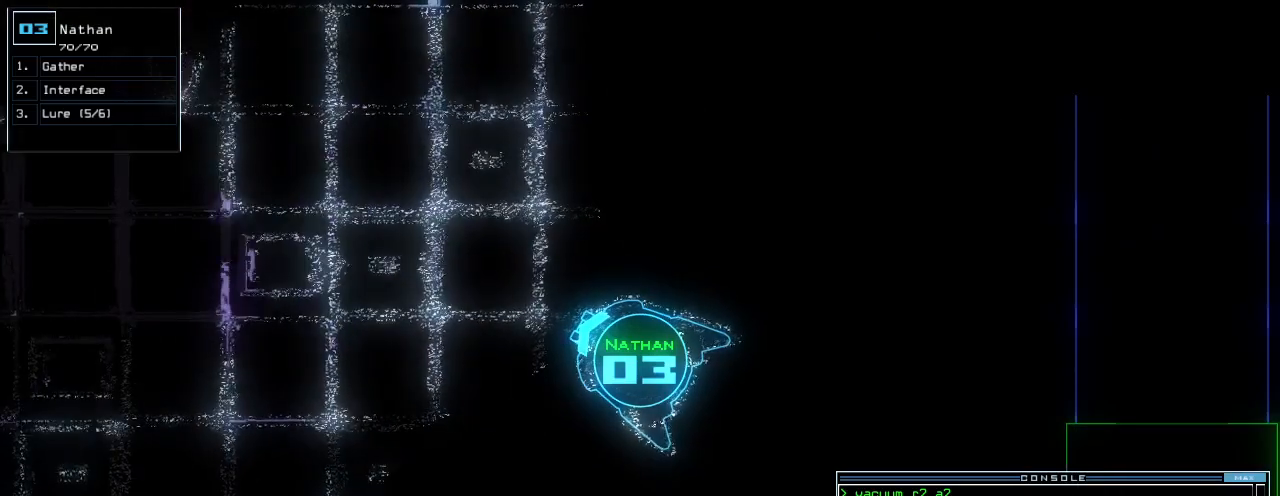
{"keys": [], "events": []}
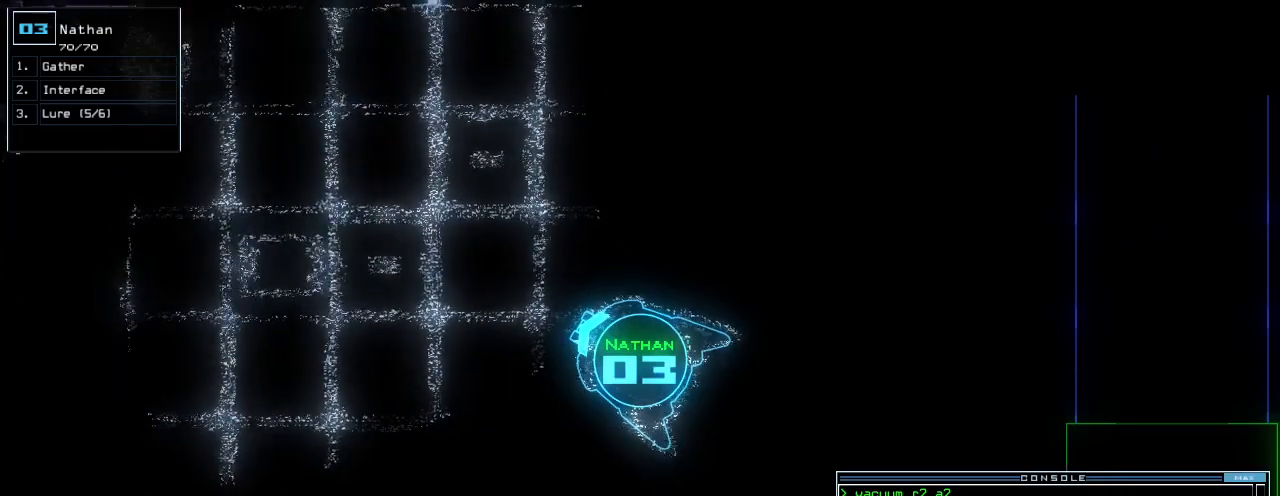
{"keys": [], "events": []}
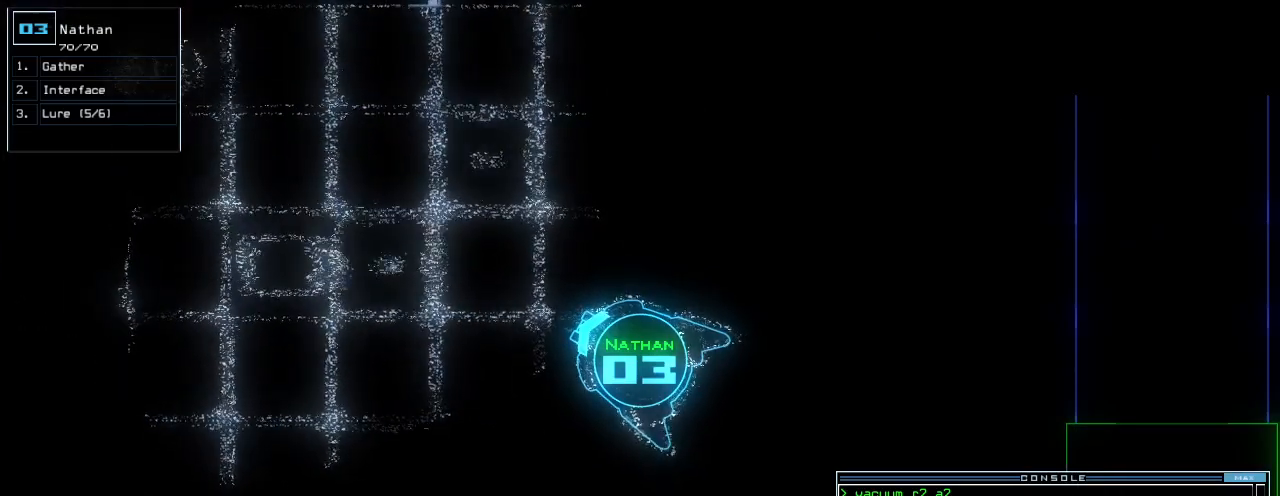
{"keys": [], "events": []}
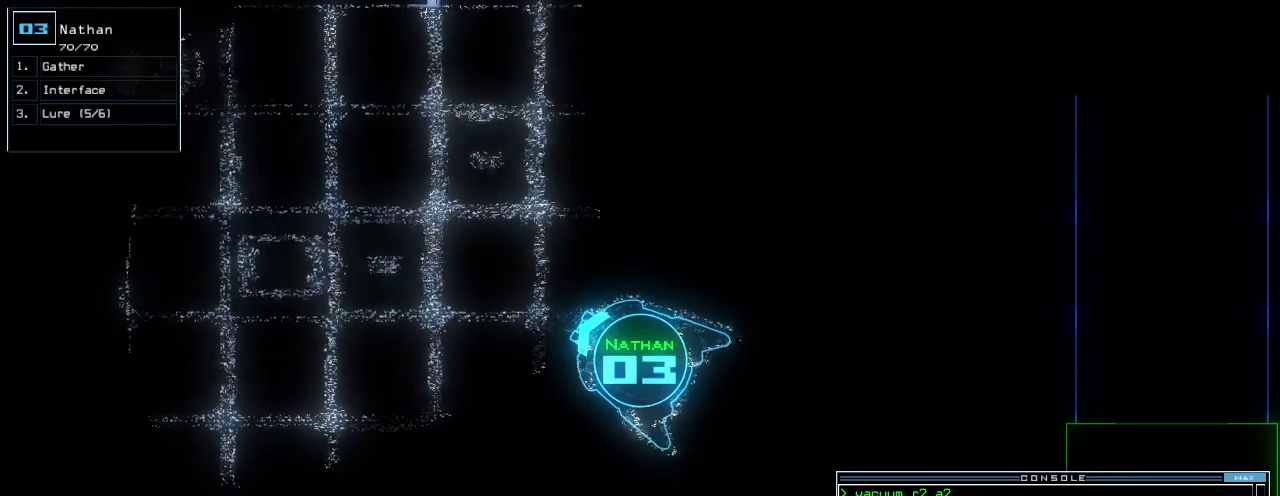
{"keys": [], "events": []}
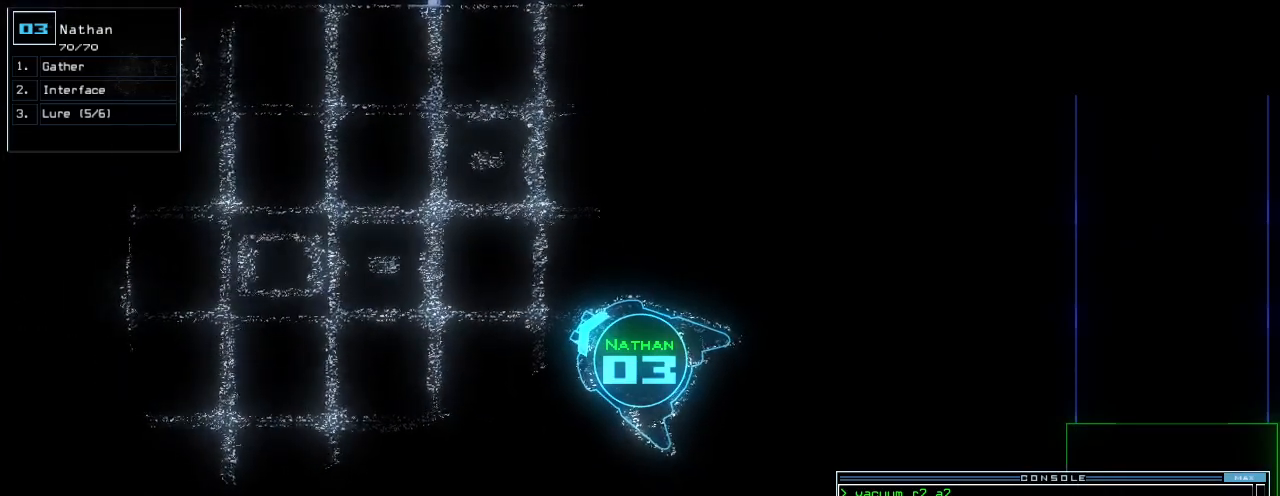
{"keys": [], "events": []}
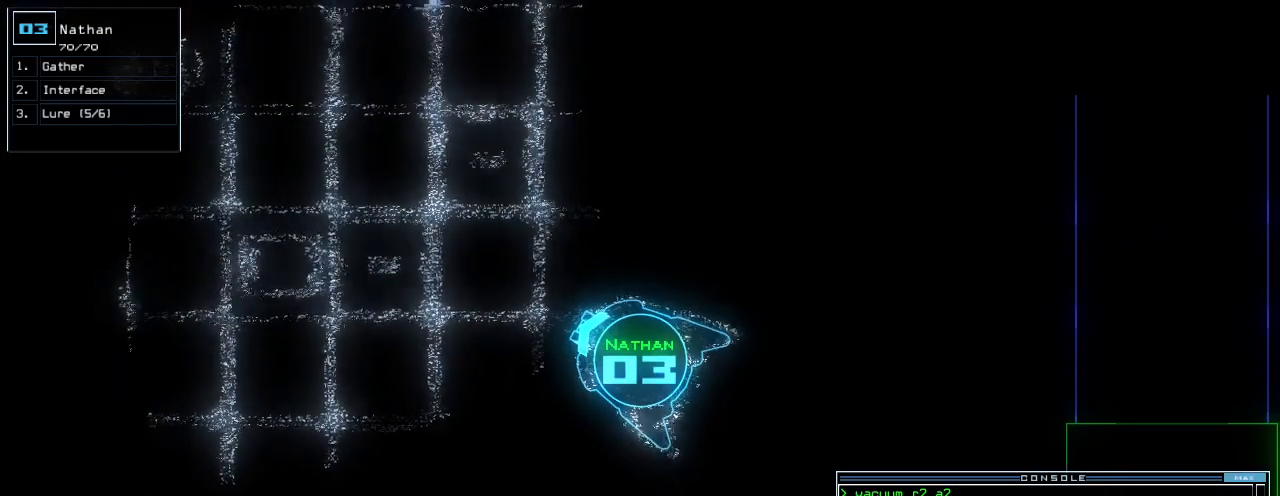
{"keys": [], "events": []}
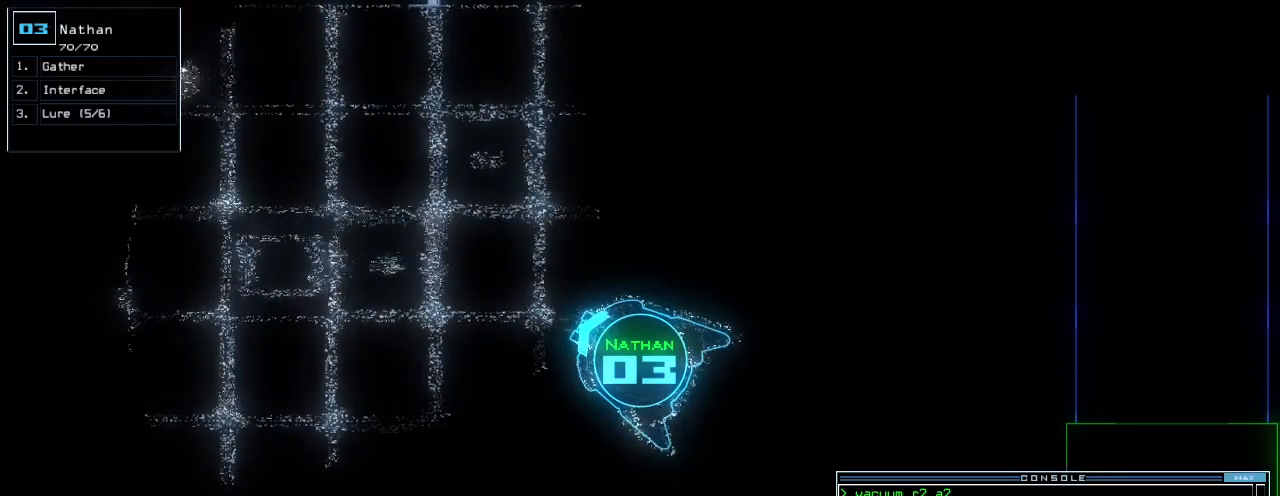
{"keys": ["down"], "events": [[220, "down", "down"]]}
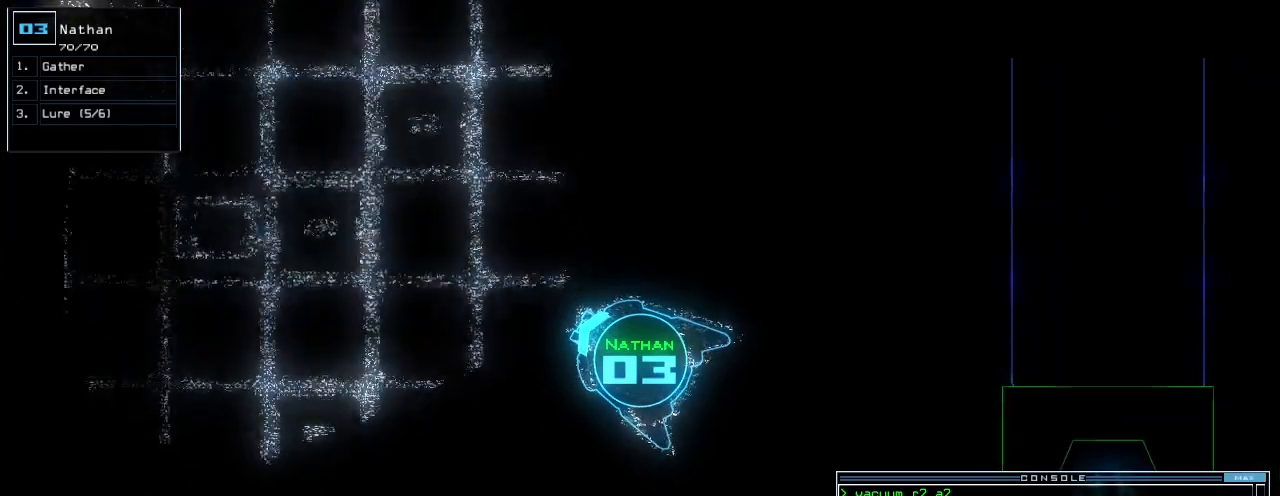
{"keys": ["down"], "events": []}
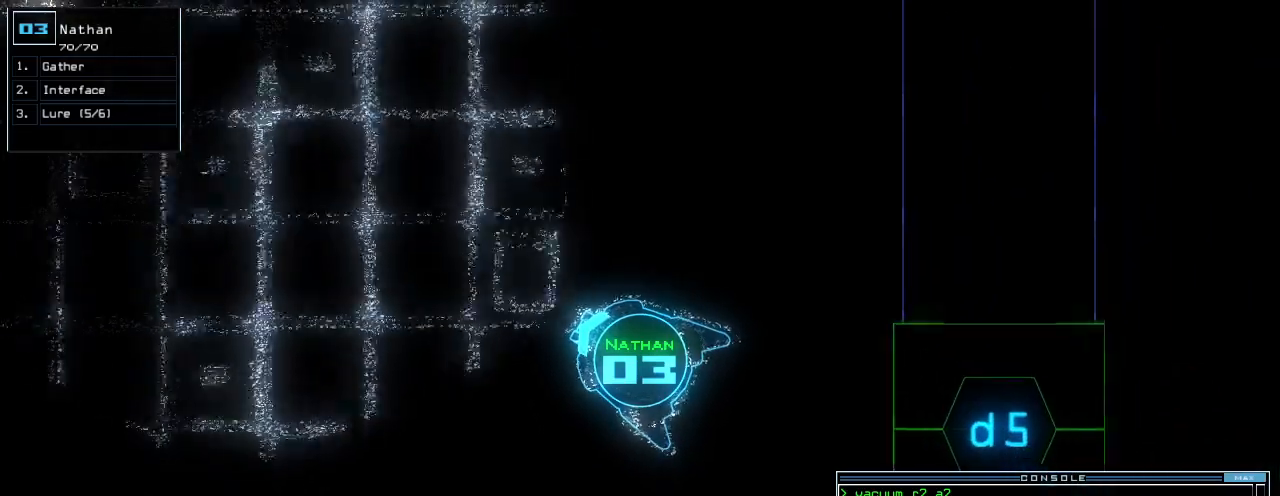
{"keys": ["down", "right"], "events": [[360, "right", "down"]]}
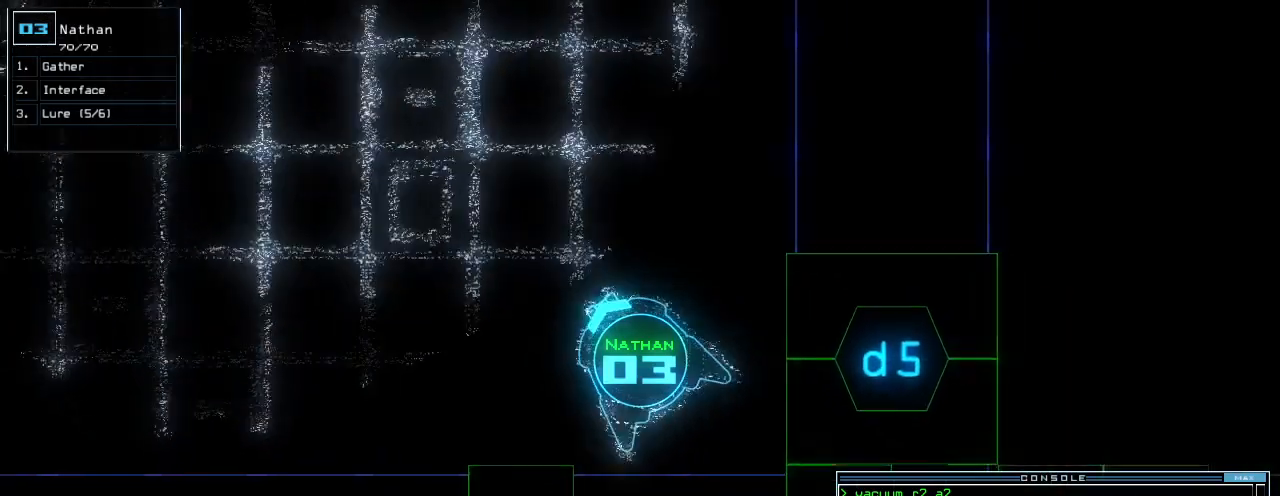
{"keys": ["down"], "events": [[100, "right", "up"], [300, "right", "down"], [400, "right", "up"]]}